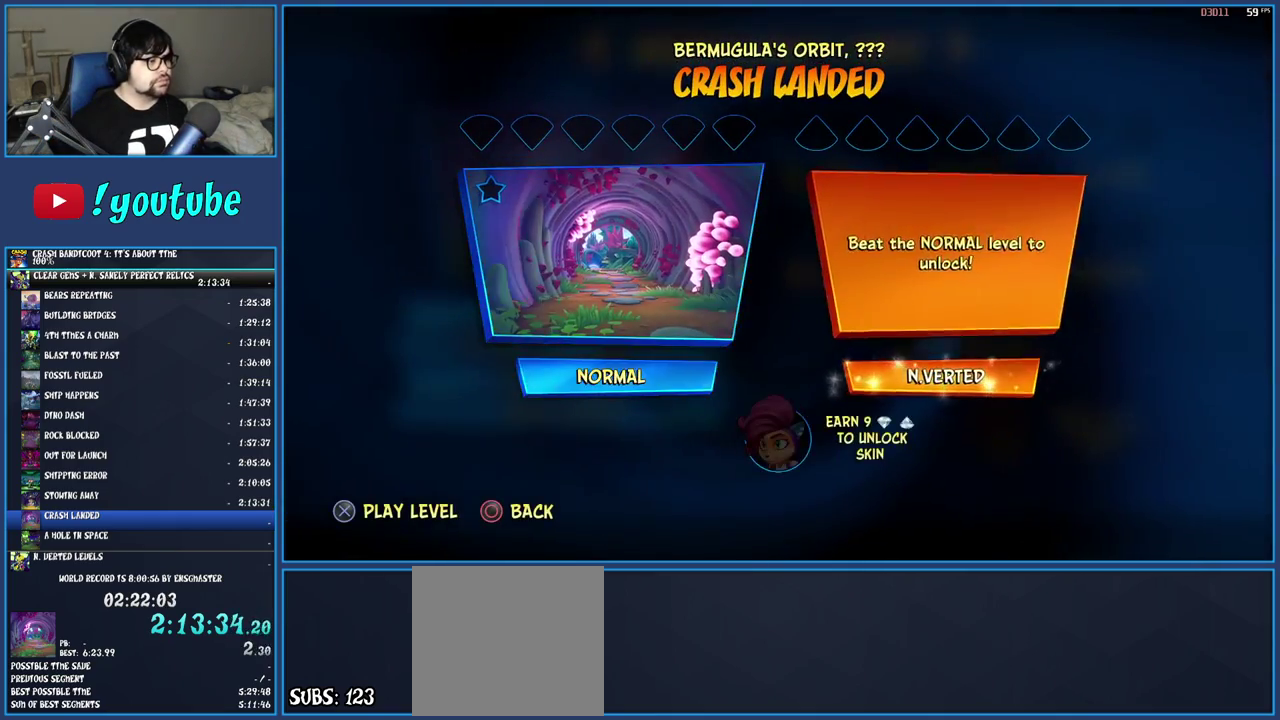
Gameplay with a controller (PlayStation layout); each line is a JSON object with the inputs held at the frame after it. "events" lists button and stick changes between this image and that frame as [ms after this image, input, new state], when the widget could be followed in between. Not read: L3 R3.
{"buttons": ["CROSS"], "left_stick": "center", "right_stick": "center", "events": [[117, "DPAD_LEFT", "down"], [233, "DPAD_LEFT", "up"], [283, "CROSS", "down"], [383, "CROSS", "up"], [467, "CROSS", "down"]]}
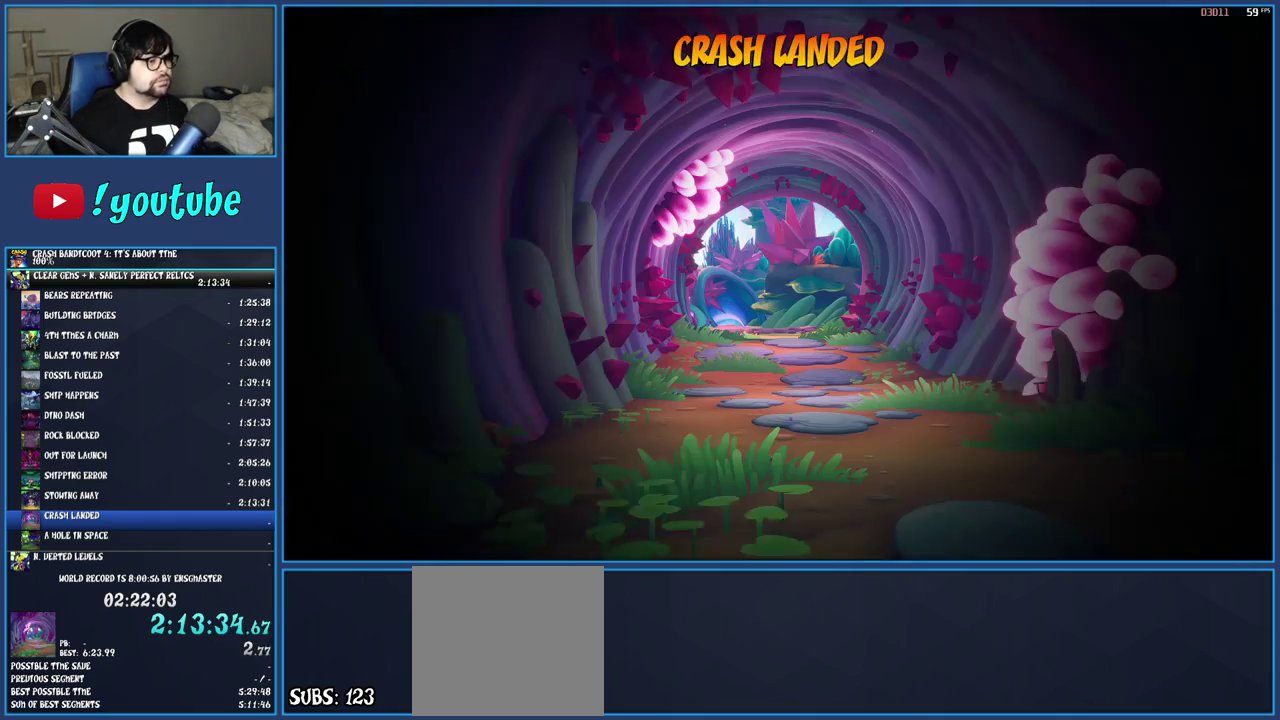
{"buttons": [], "left_stick": "center", "right_stick": "center", "events": [[33, "CROSS", "up"], [100, "CROSS", "down"], [183, "CROSS", "up"], [283, "TRIANGLE", "down"], [333, "TRIANGLE", "up"], [433, "TRIANGLE", "down"], [500, "TRIANGLE", "up"]]}
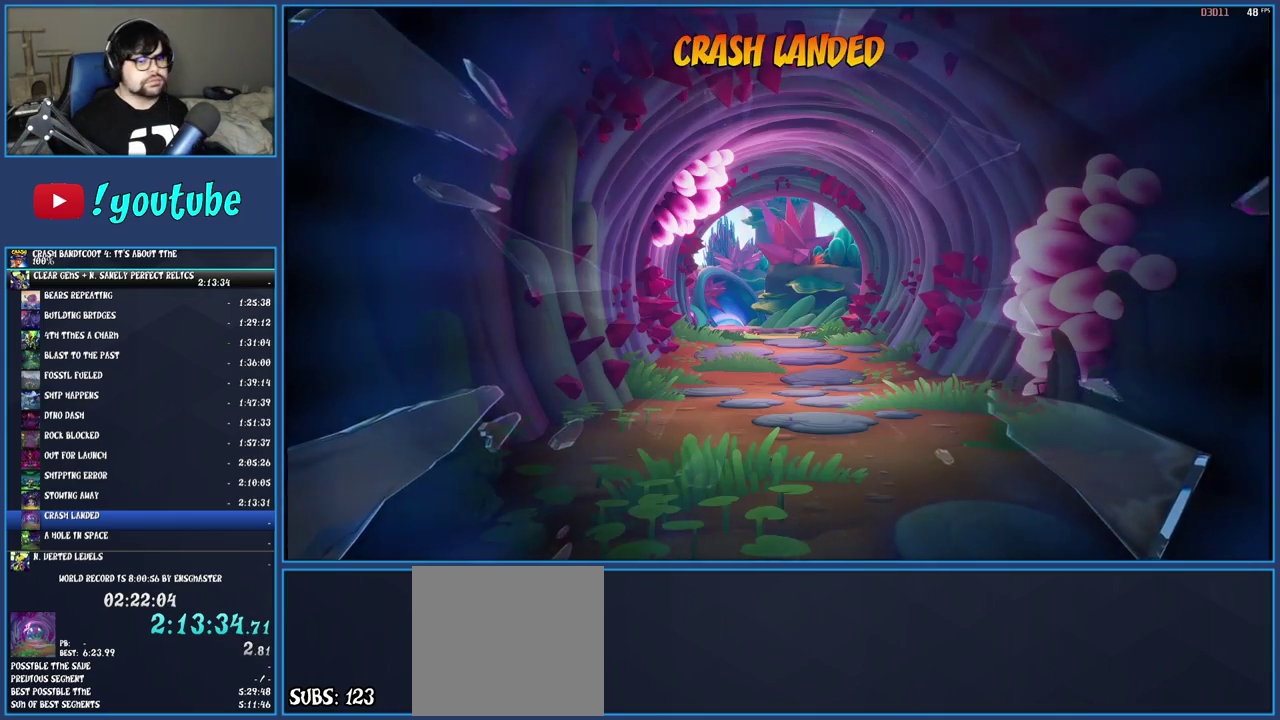
{"buttons": ["TRIANGLE"], "left_stick": "up", "right_stick": "center", "events": [[67, "TRIANGLE", "down"], [133, "TRIANGLE", "up"], [217, "TRIANGLE", "down"], [217, "left_stick", "up"], [283, "TRIANGLE", "up"], [367, "TRIANGLE", "down"], [417, "TRIANGLE", "up"], [500, "TRIANGLE", "down"]]}
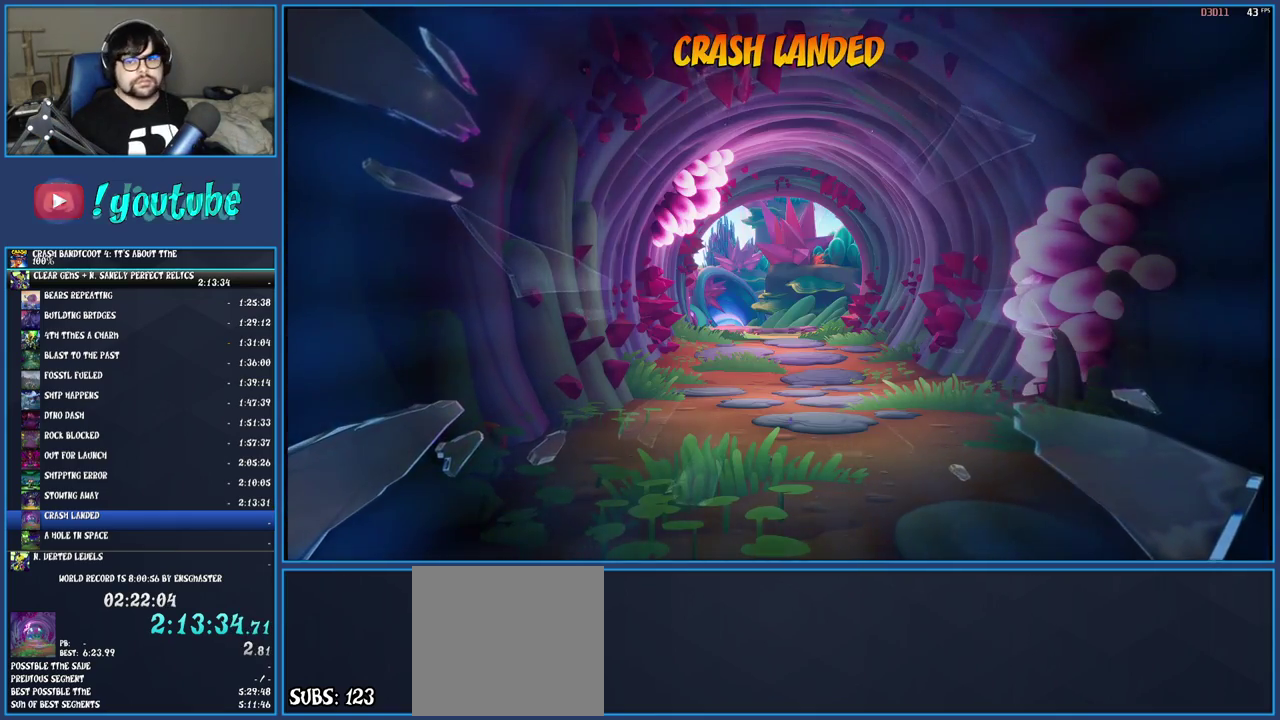
{"buttons": ["TRIANGLE"], "left_stick": "center", "right_stick": "center", "events": [[67, "TRIANGLE", "up"], [133, "TRIANGLE", "down"], [233, "TRIANGLE", "up"], [300, "TRIANGLE", "down"], [400, "TRIANGLE", "up"], [467, "TRIANGLE", "down"], [483, "left_stick", "center"]]}
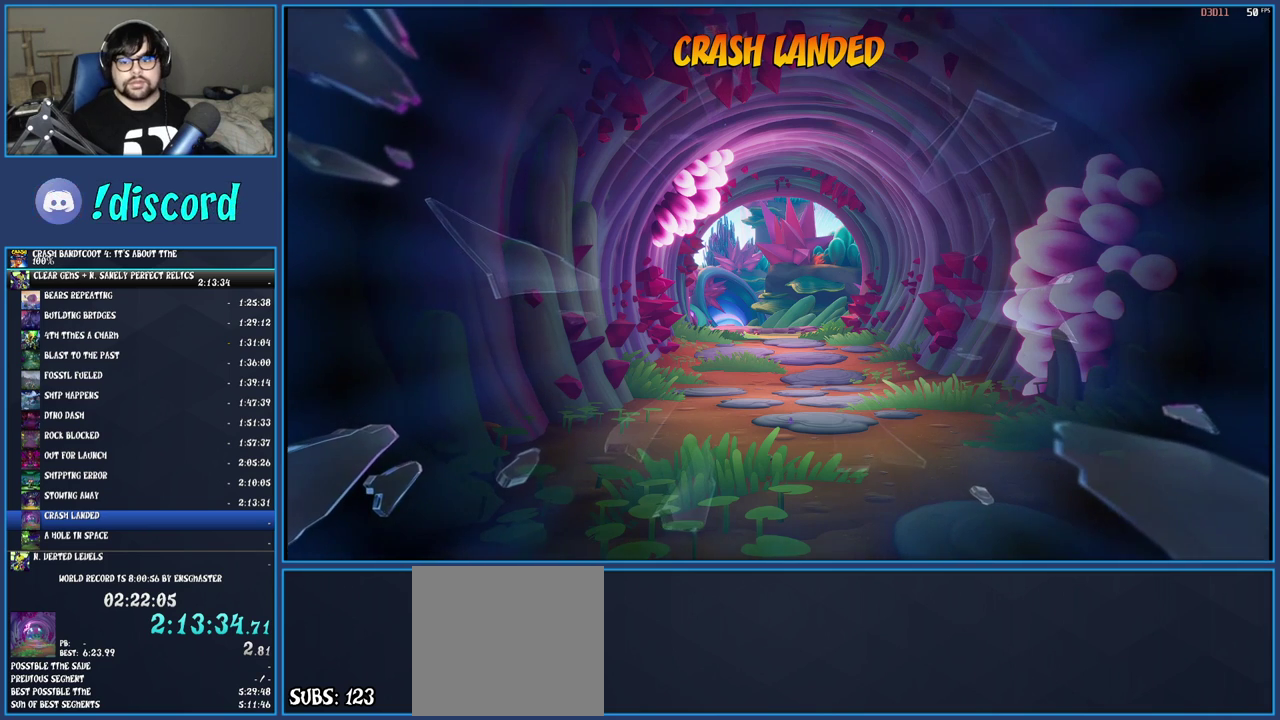
{"buttons": ["TRIANGLE"], "left_stick": "center", "right_stick": "center", "events": [[50, "TRIANGLE", "up"], [117, "TRIANGLE", "down"], [350, "TRIANGLE", "up"], [433, "TRIANGLE", "down"]]}
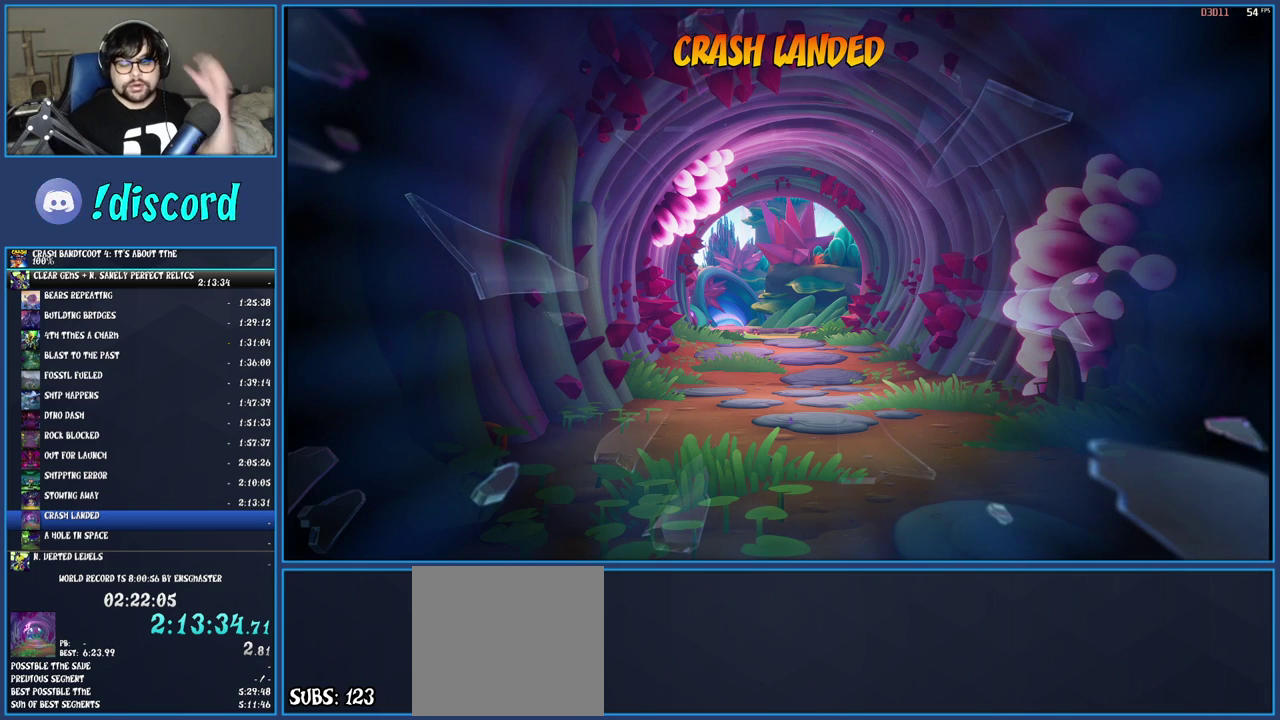
{"buttons": [], "left_stick": "center", "right_stick": "center", "events": [[17, "TRIANGLE", "up"], [83, "TRIANGLE", "down"], [167, "TRIANGLE", "up"], [217, "TRIANGLE", "down"], [467, "TRIANGLE", "up"]]}
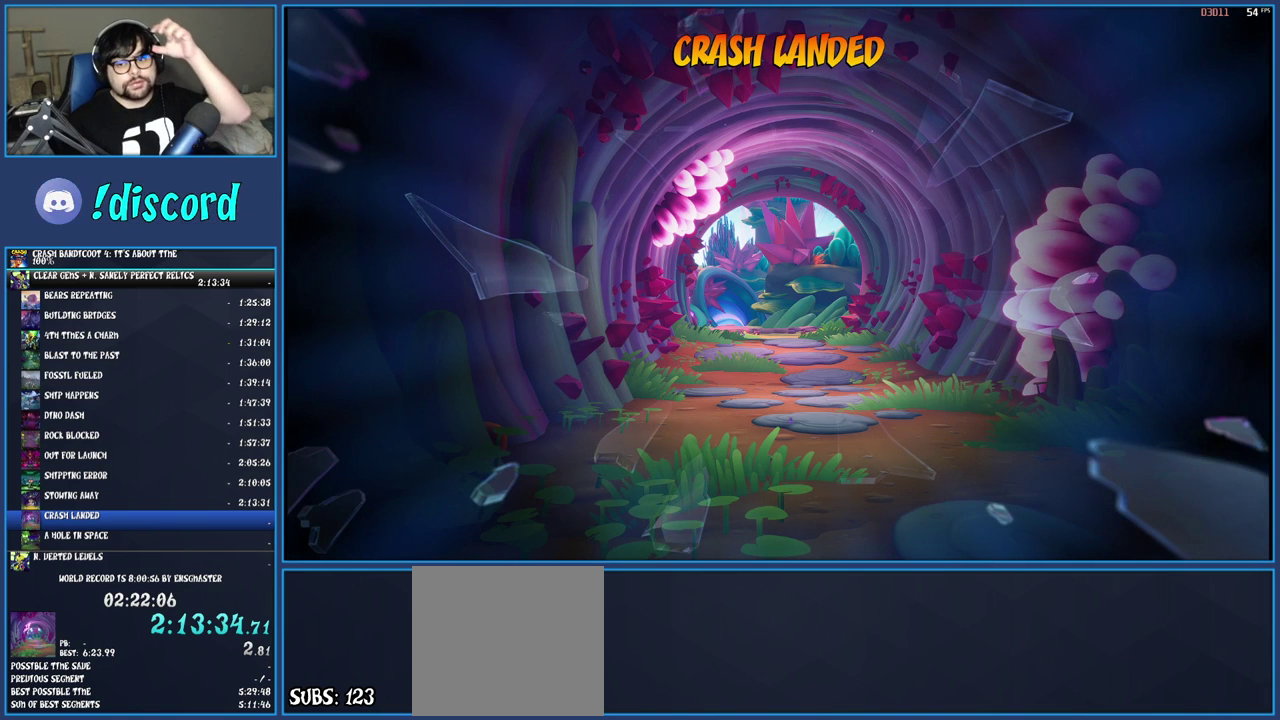
{"buttons": ["TRIANGLE"], "left_stick": "center", "right_stick": "center", "events": [[17, "TRIANGLE", "down"], [117, "TRIANGLE", "up"], [183, "TRIANGLE", "down"], [283, "TRIANGLE", "up"], [333, "TRIANGLE", "down"], [433, "TRIANGLE", "up"], [500, "TRIANGLE", "down"]]}
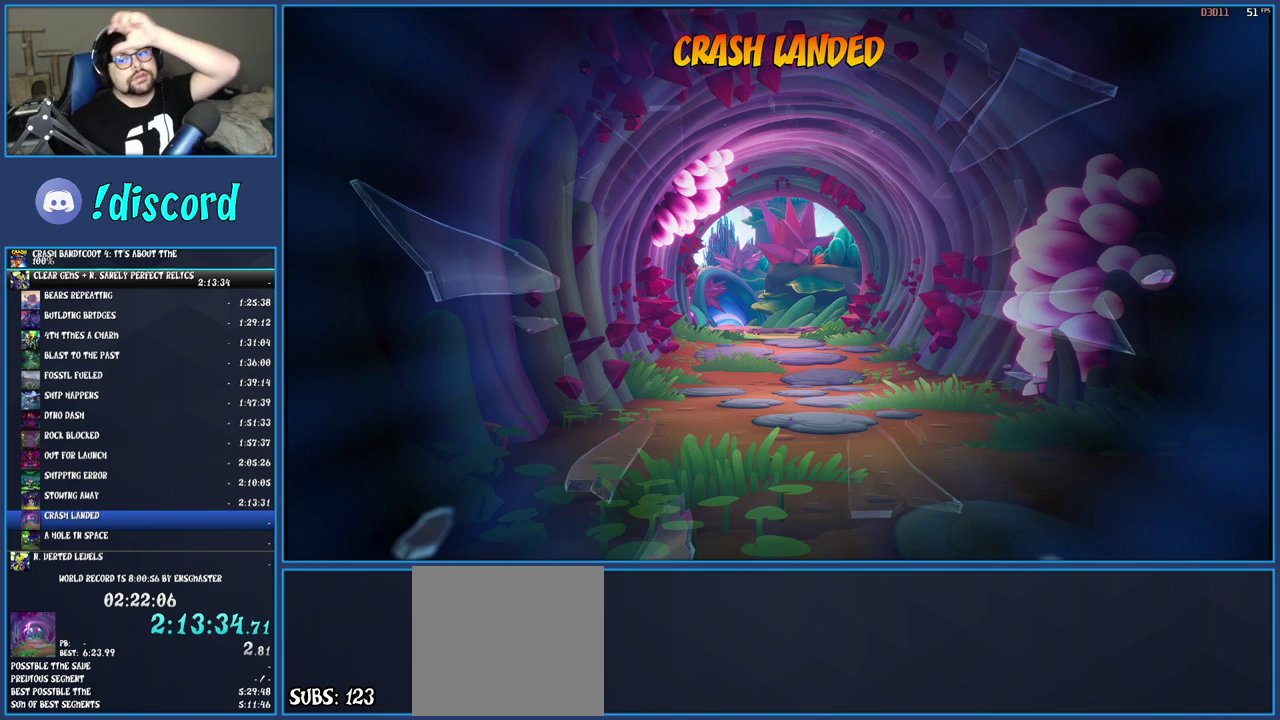
{"buttons": ["TRIANGLE"], "left_stick": "center", "right_stick": "center", "events": [[100, "TRIANGLE", "up"], [167, "TRIANGLE", "down"], [267, "TRIANGLE", "up"], [350, "TRIANGLE", "down"]]}
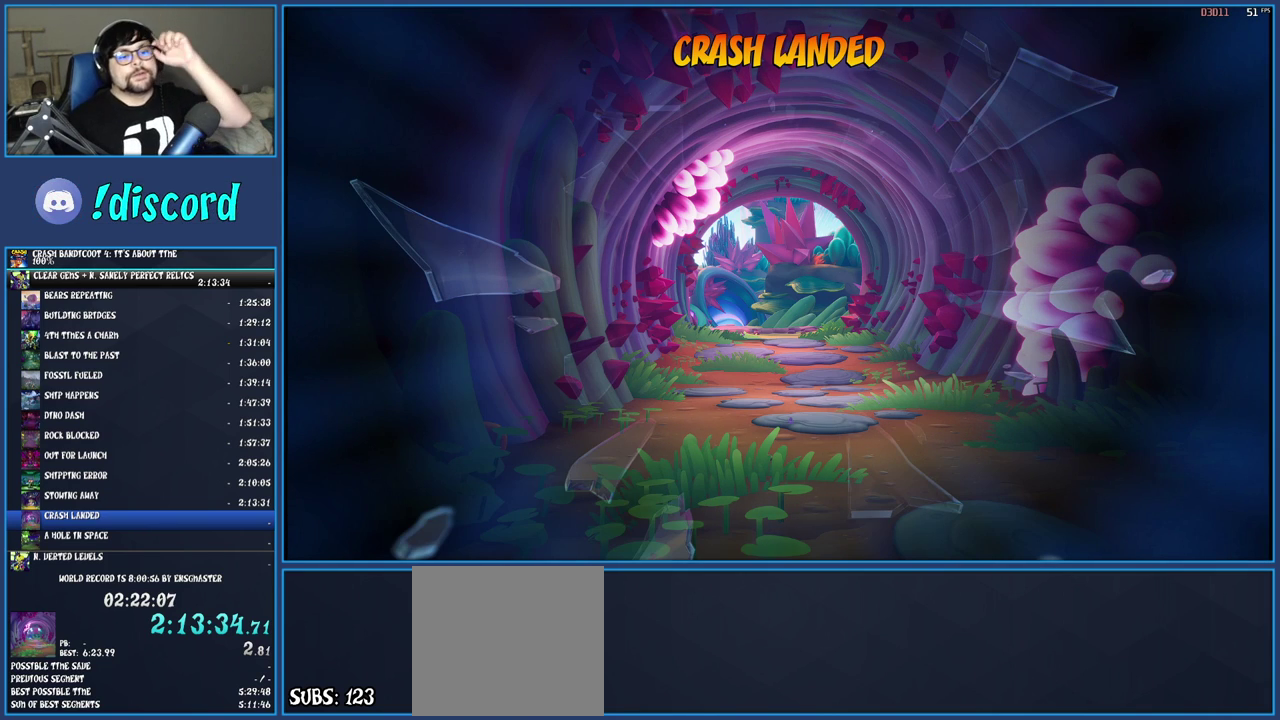
{"buttons": ["TRIANGLE"], "left_stick": "center", "right_stick": "center", "events": [[83, "TRIANGLE", "up"], [167, "TRIANGLE", "down"], [417, "TRIANGLE", "up"], [467, "TRIANGLE", "down"]]}
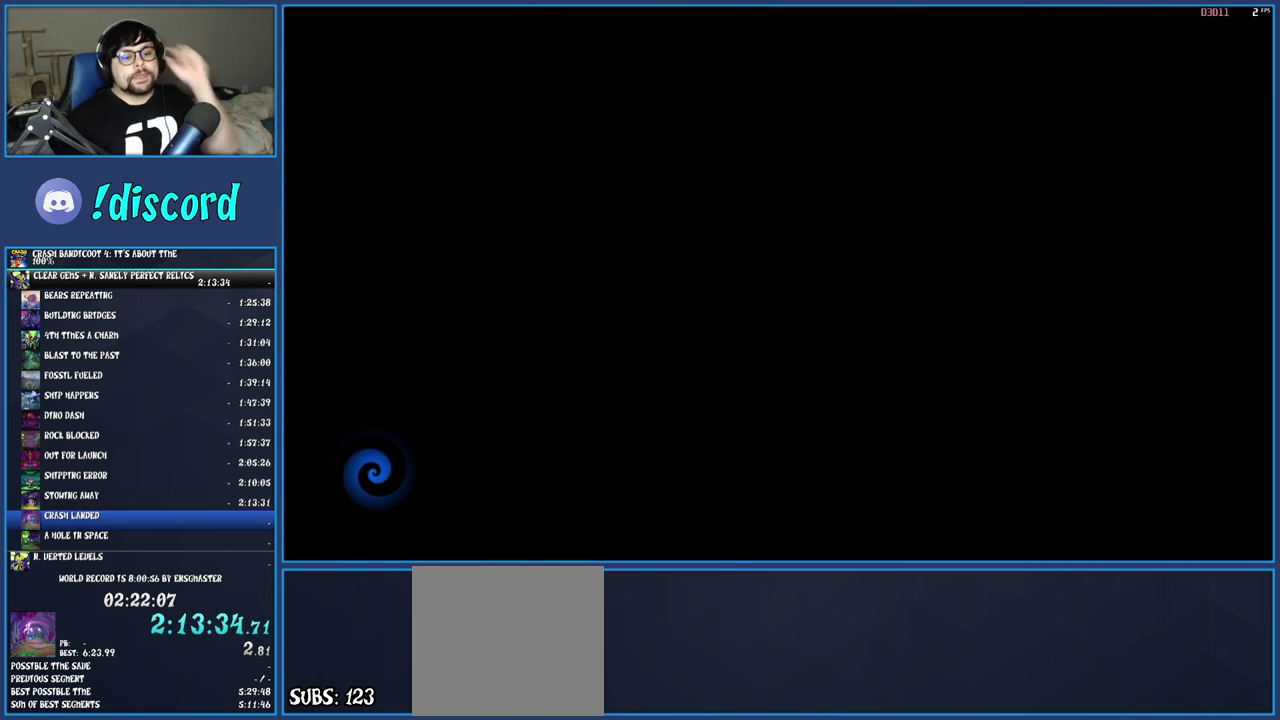
{"buttons": ["TRIANGLE"], "left_stick": "center", "right_stick": "center", "events": [[50, "TRIANGLE", "up"], [100, "TRIANGLE", "down"], [217, "TRIANGLE", "up"], [267, "TRIANGLE", "down"]]}
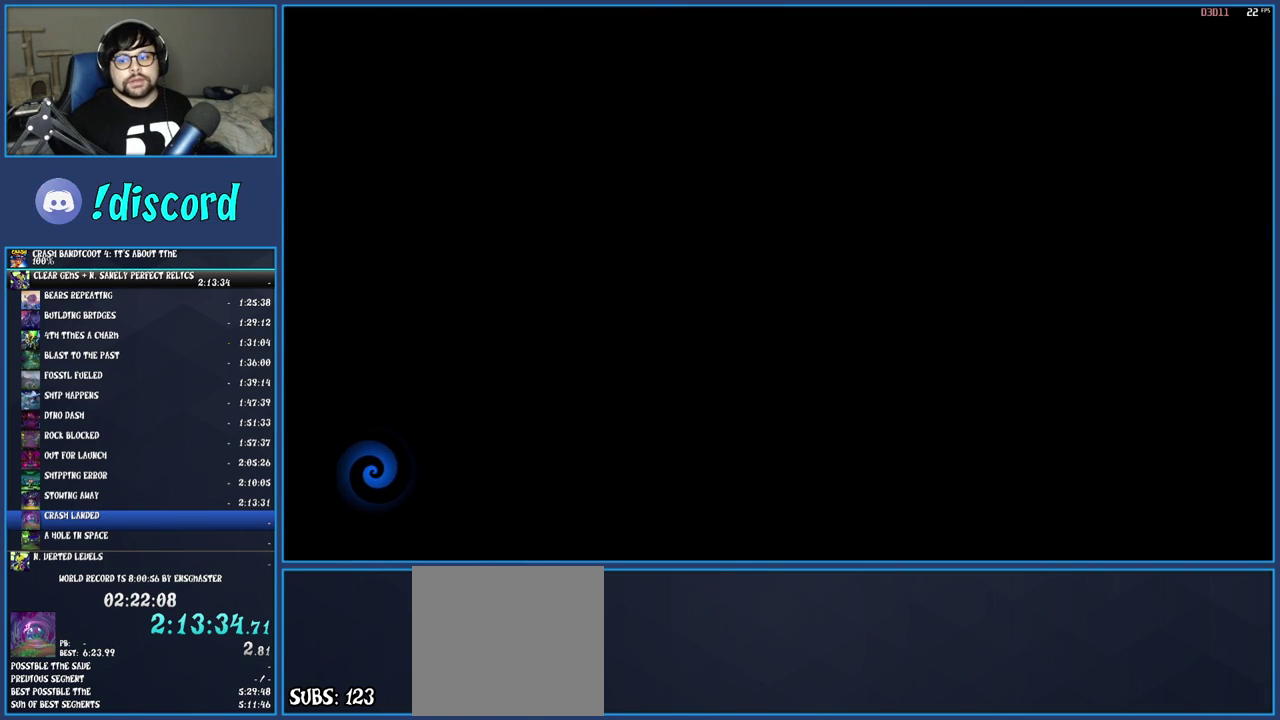
{"buttons": [], "left_stick": "up", "right_stick": "center", "events": [[17, "TRIANGLE", "up"], [83, "TRIANGLE", "down"], [167, "TRIANGLE", "up"], [217, "TRIANGLE", "down"], [250, "left_stick", "up"], [300, "TRIANGLE", "up"], [383, "TRIANGLE", "down"], [433, "TRIANGLE", "up"]]}
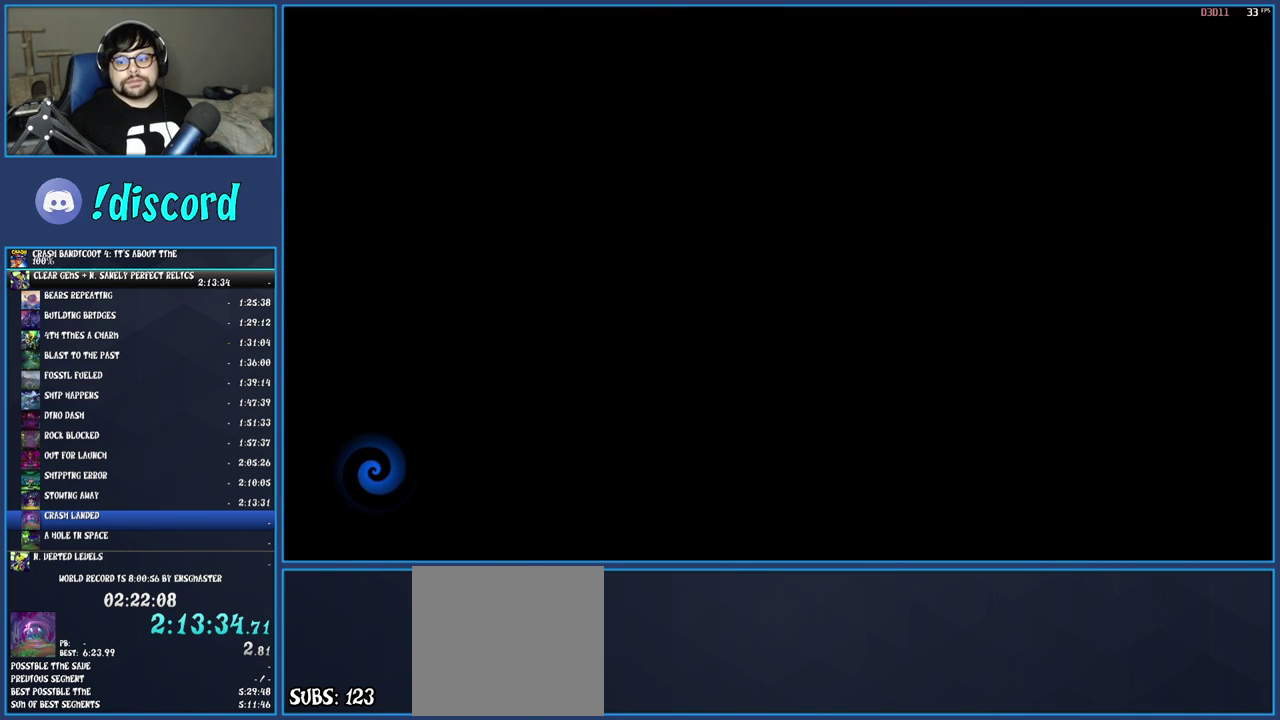
{"buttons": ["TRIANGLE"], "left_stick": "up", "right_stick": "center", "events": [[17, "TRIANGLE", "down"], [100, "TRIANGLE", "up"], [150, "TRIANGLE", "down"], [250, "TRIANGLE", "up"], [317, "TRIANGLE", "down"], [400, "TRIANGLE", "up"], [467, "TRIANGLE", "down"]]}
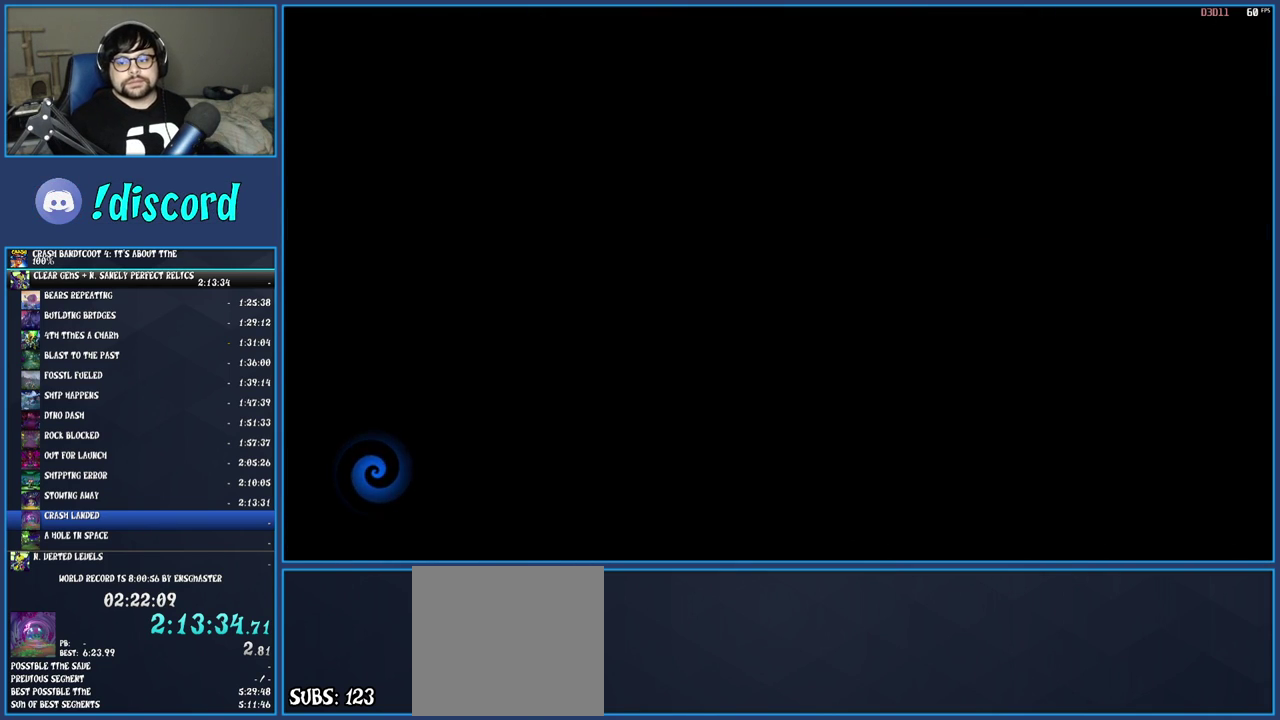
{"buttons": ["TRIANGLE"], "left_stick": "up", "right_stick": "center", "events": [[67, "TRIANGLE", "up"], [133, "TRIANGLE", "down"], [217, "TRIANGLE", "up"], [300, "TRIANGLE", "down"]]}
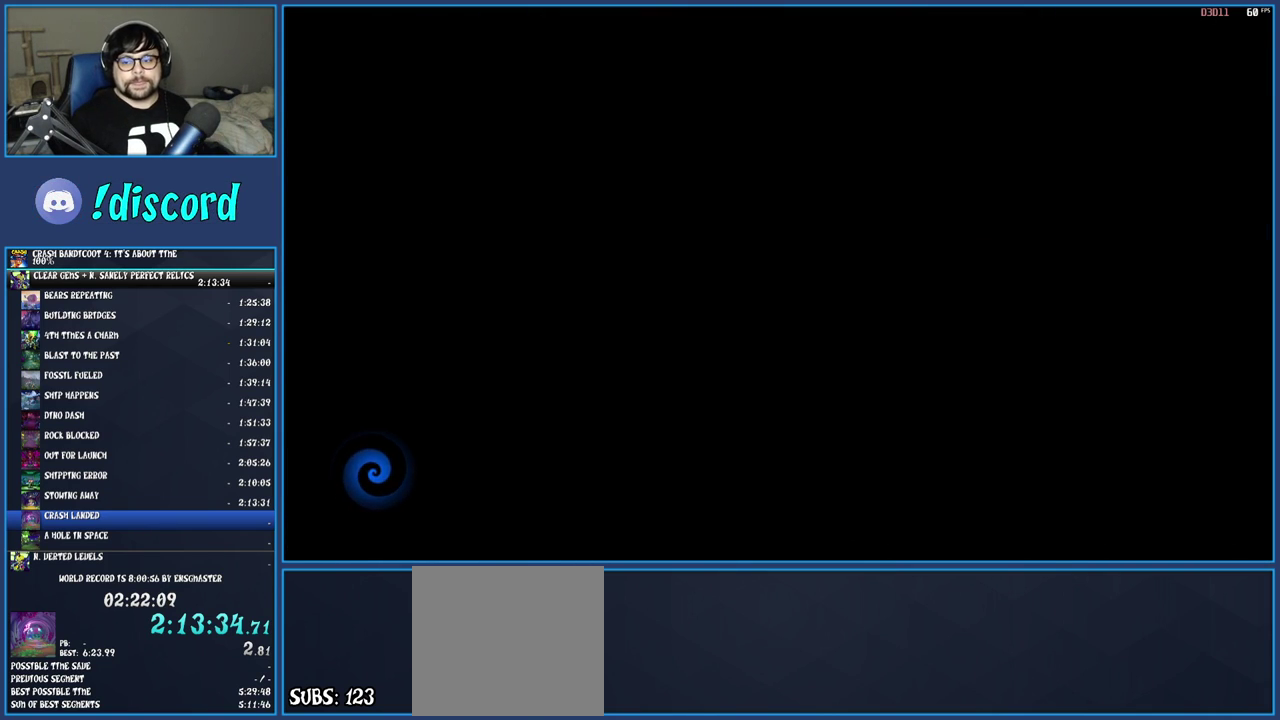
{"buttons": ["TRIANGLE"], "left_stick": "up", "right_stick": "center", "events": [[67, "TRIANGLE", "up"], [133, "TRIANGLE", "down"], [217, "TRIANGLE", "up"], [283, "TRIANGLE", "down"], [383, "TRIANGLE", "up"], [450, "TRIANGLE", "down"]]}
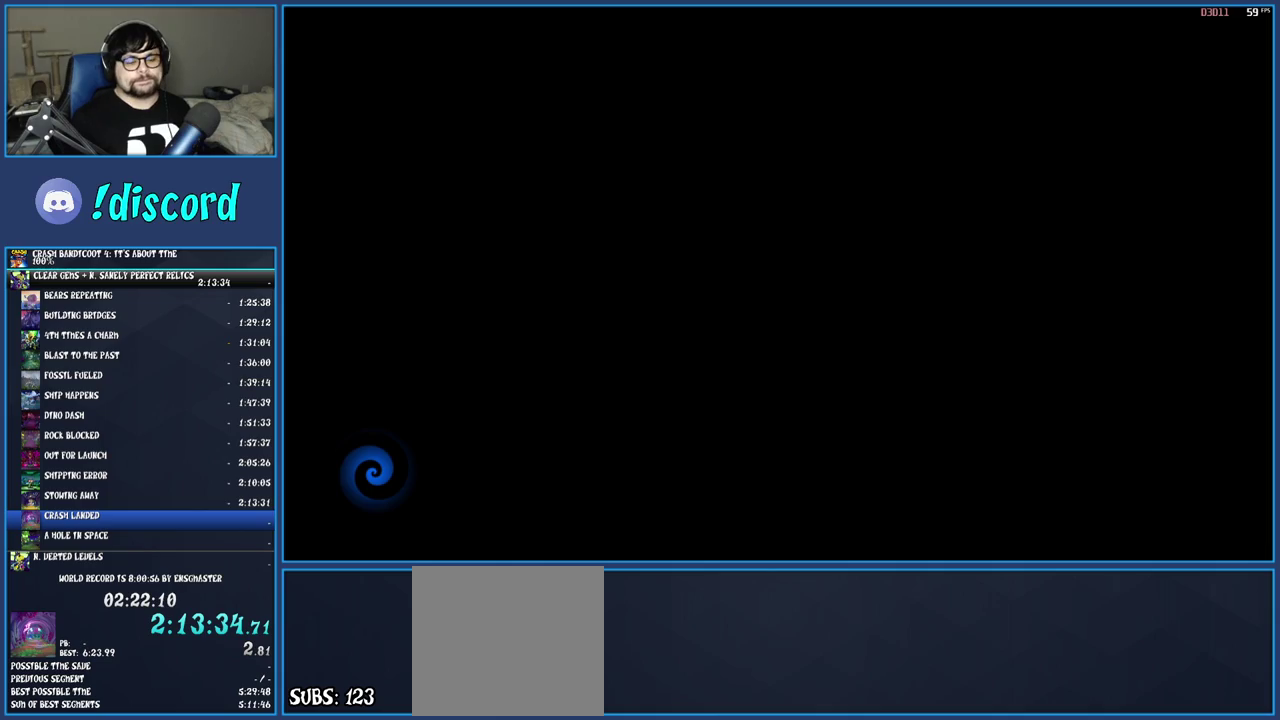
{"buttons": ["TRIANGLE"], "left_stick": "up", "right_stick": "center", "events": [[50, "TRIANGLE", "up"], [133, "TRIANGLE", "down"], [233, "TRIANGLE", "up"], [300, "TRIANGLE", "down"], [400, "TRIANGLE", "up"], [467, "TRIANGLE", "down"]]}
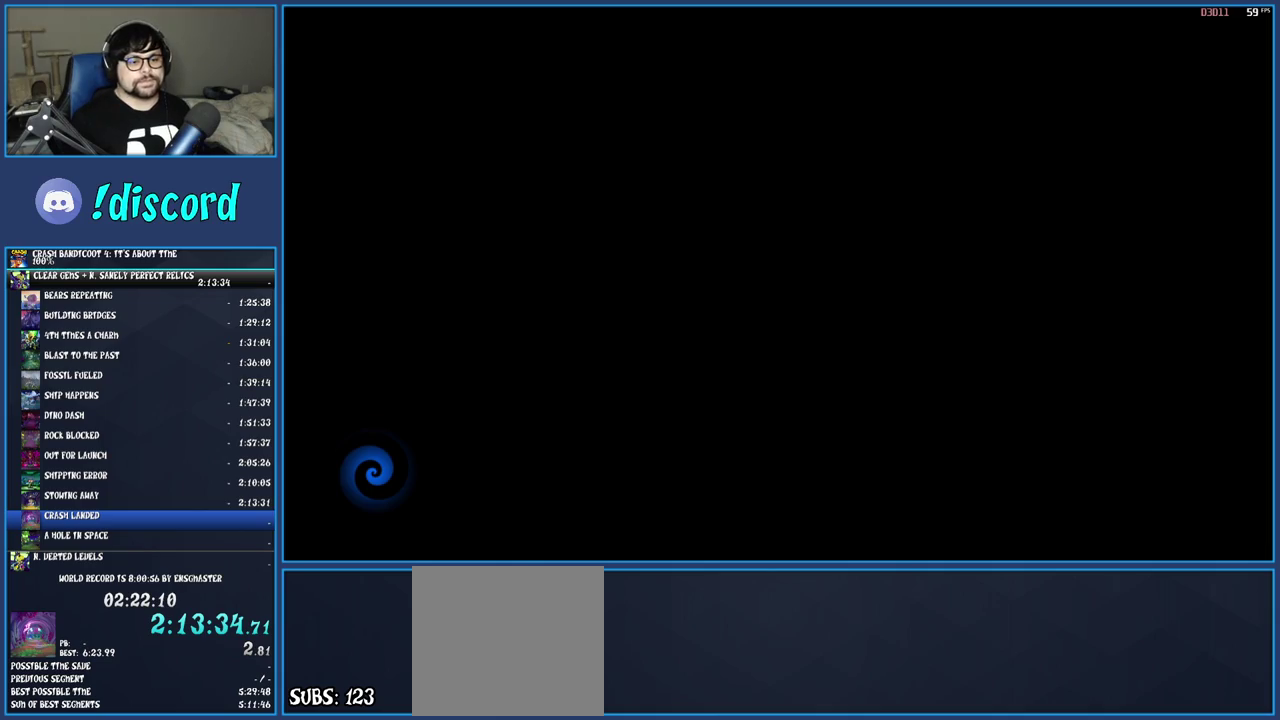
{"buttons": ["TRIANGLE"], "left_stick": "up", "right_stick": "center", "events": [[83, "TRIANGLE", "up"], [150, "TRIANGLE", "down"], [233, "TRIANGLE", "up"], [317, "TRIANGLE", "down"], [400, "TRIANGLE", "up"], [467, "TRIANGLE", "down"]]}
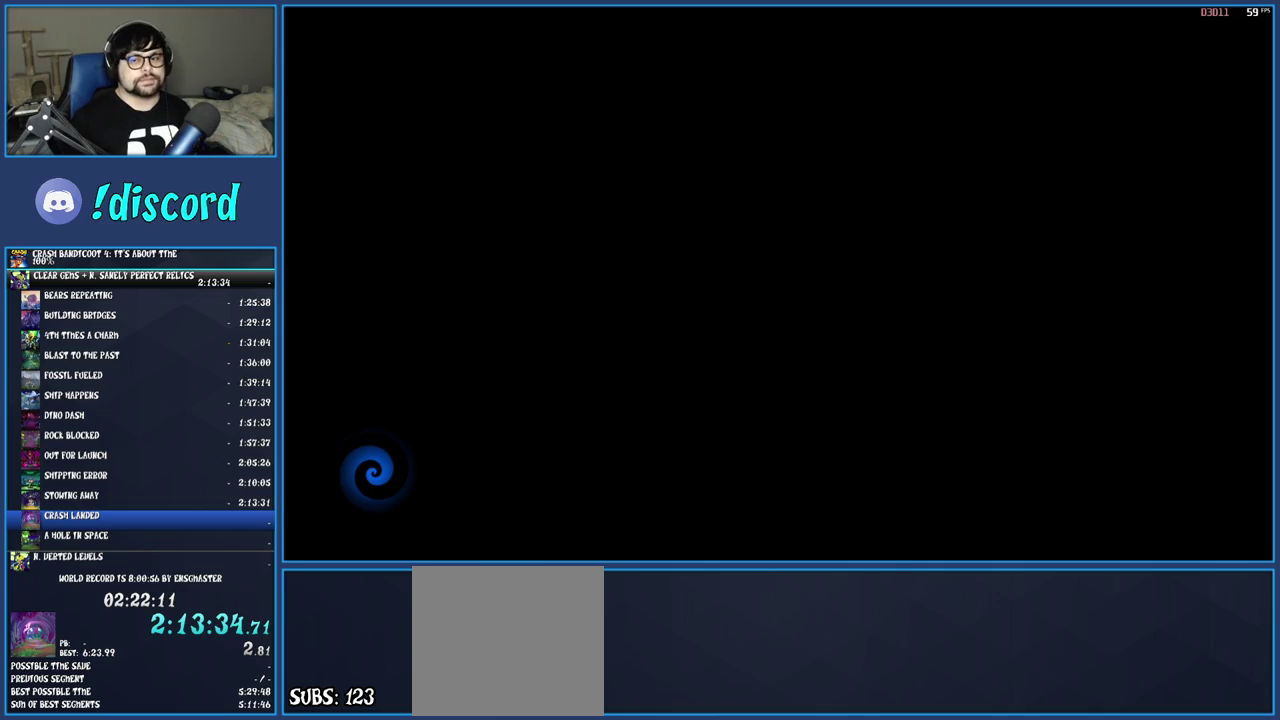
{"buttons": ["TRIANGLE"], "left_stick": "up", "right_stick": "center", "events": [[67, "TRIANGLE", "up"], [133, "TRIANGLE", "down"], [217, "TRIANGLE", "up"], [283, "TRIANGLE", "down"], [367, "TRIANGLE", "up"], [450, "TRIANGLE", "down"]]}
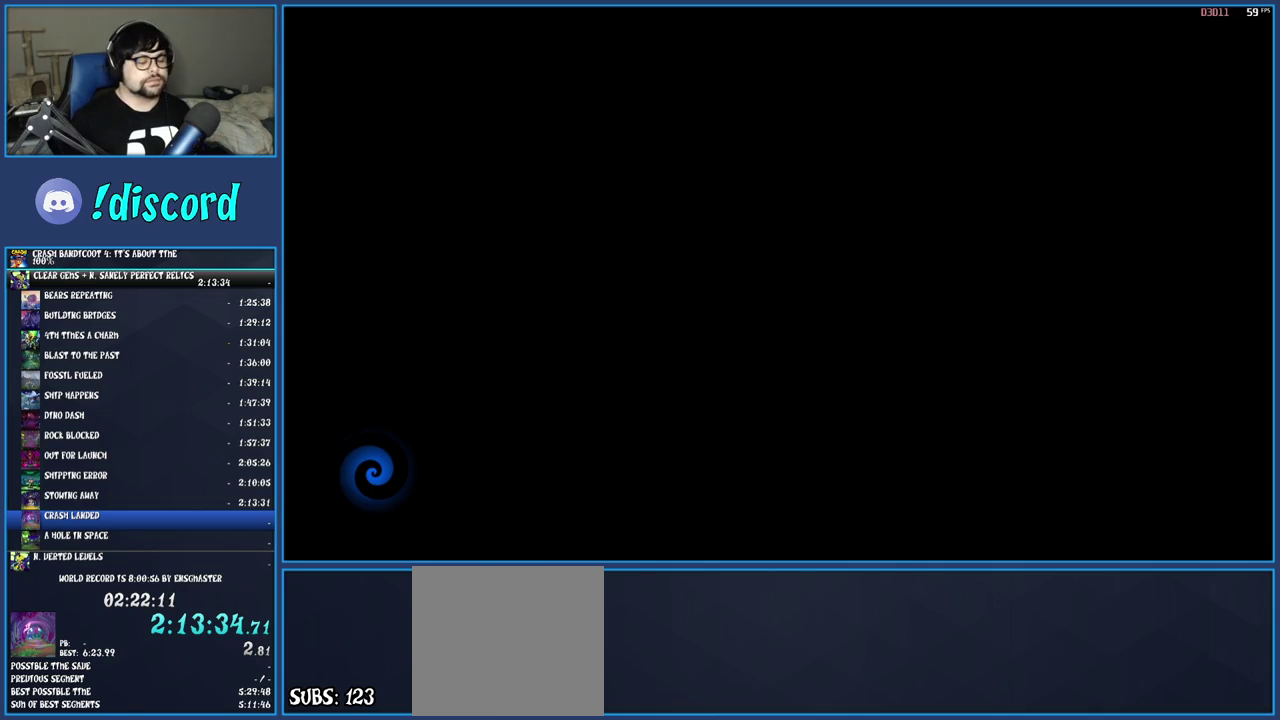
{"buttons": [], "left_stick": "up", "right_stick": "center", "events": [[33, "TRIANGLE", "up"], [117, "TRIANGLE", "down"], [183, "TRIANGLE", "up"], [267, "TRIANGLE", "down"], [333, "TRIANGLE", "up"], [417, "TRIANGLE", "down"], [483, "TRIANGLE", "up"]]}
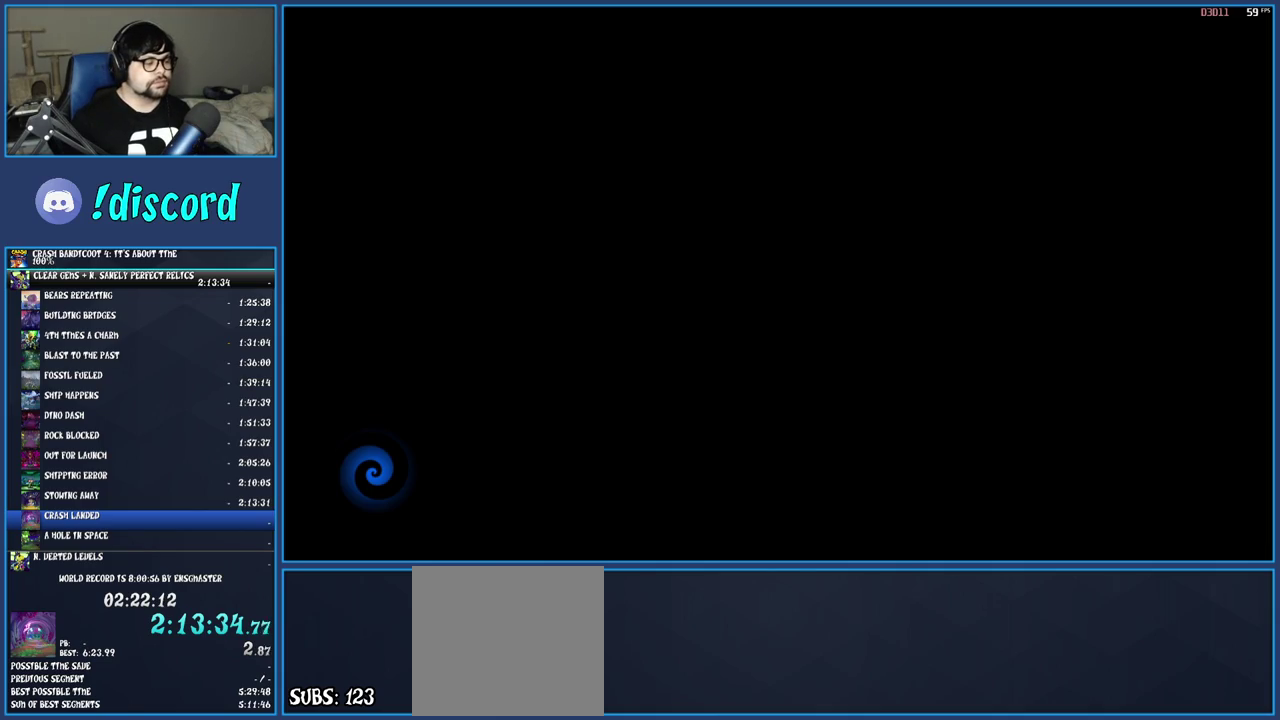
{"buttons": [], "left_stick": "up", "right_stick": "center", "events": [[83, "TRIANGLE", "down"], [150, "TRIANGLE", "up"], [200, "TRIANGLE", "down"], [283, "TRIANGLE", "up"], [350, "TRIANGLE", "down"], [450, "TRIANGLE", "up"]]}
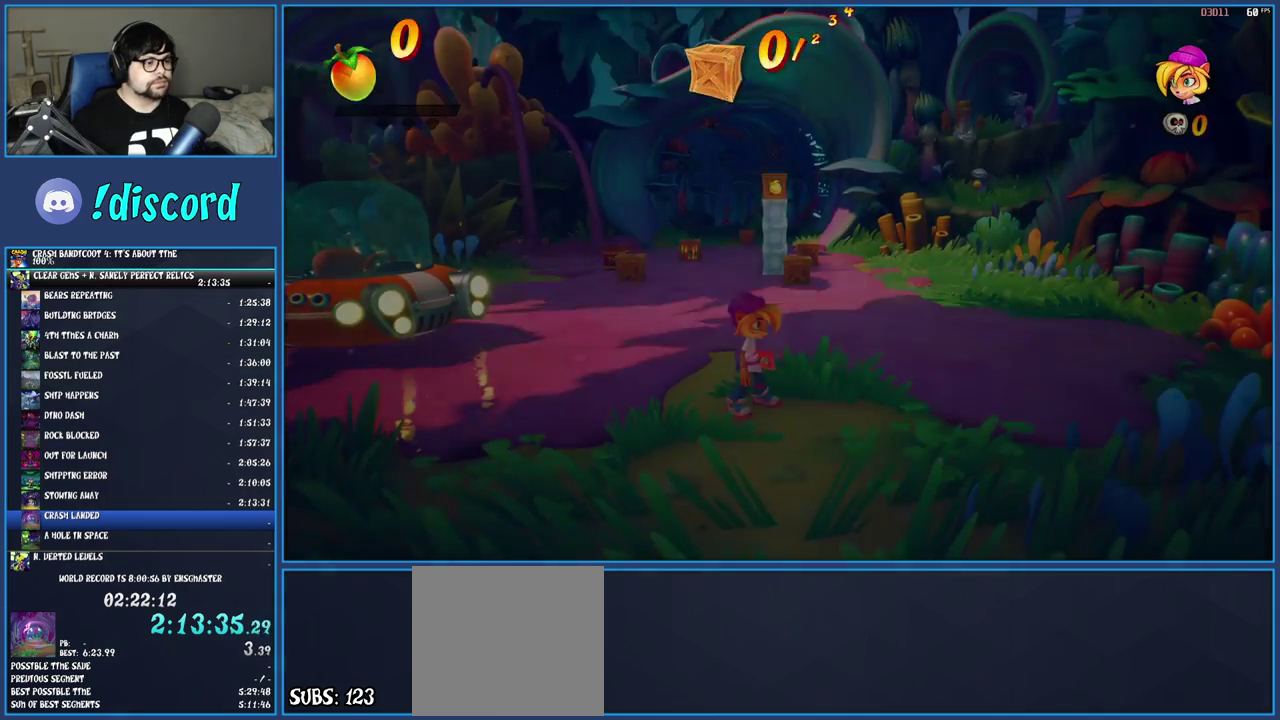
{"buttons": [], "left_stick": "up-left", "right_stick": "center", "events": [[17, "TRIANGLE", "down"], [100, "TRIANGLE", "up"], [150, "TRIANGLE", "down"], [250, "TRIANGLE", "up"], [333, "left_stick", "up-left"], [367, "R1", "down"], [467, "R1", "up"]]}
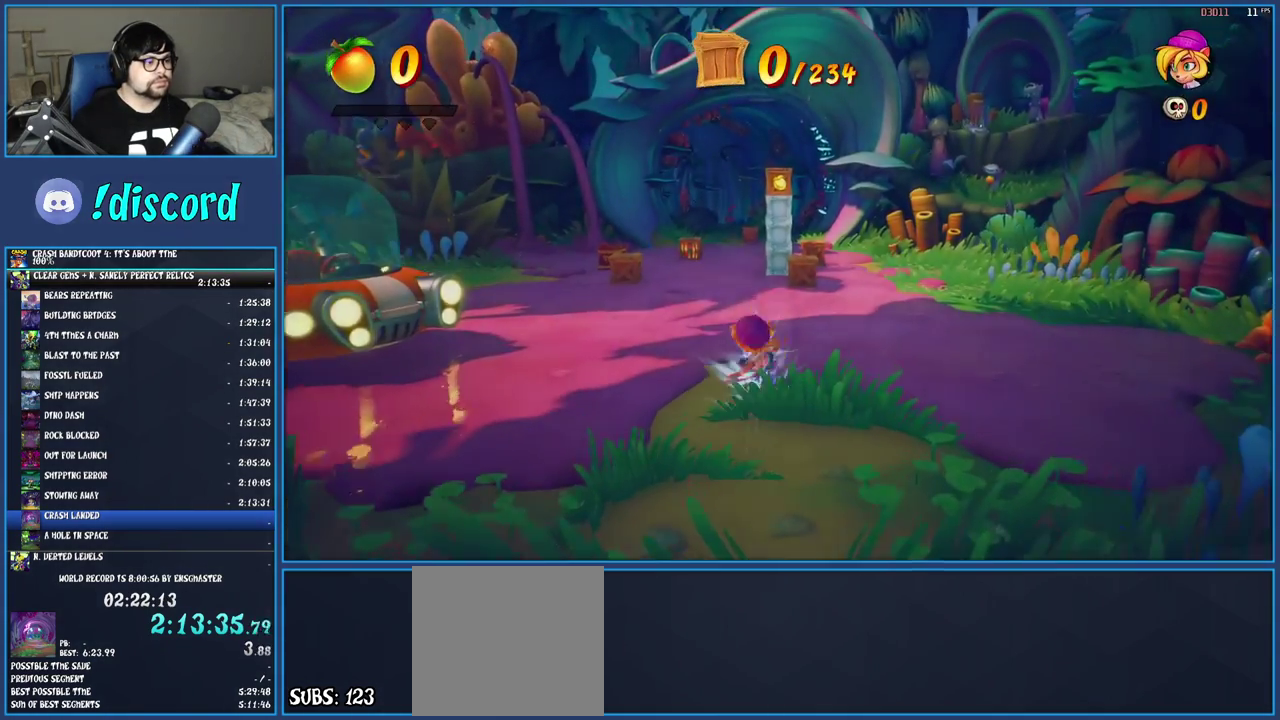
{"buttons": ["SQUARE"], "left_stick": "up-left", "right_stick": "center", "events": [[17, "SQUARE", "down"], [150, "SQUARE", "up"], [267, "R1", "down"], [383, "R1", "up"], [450, "SQUARE", "down"]]}
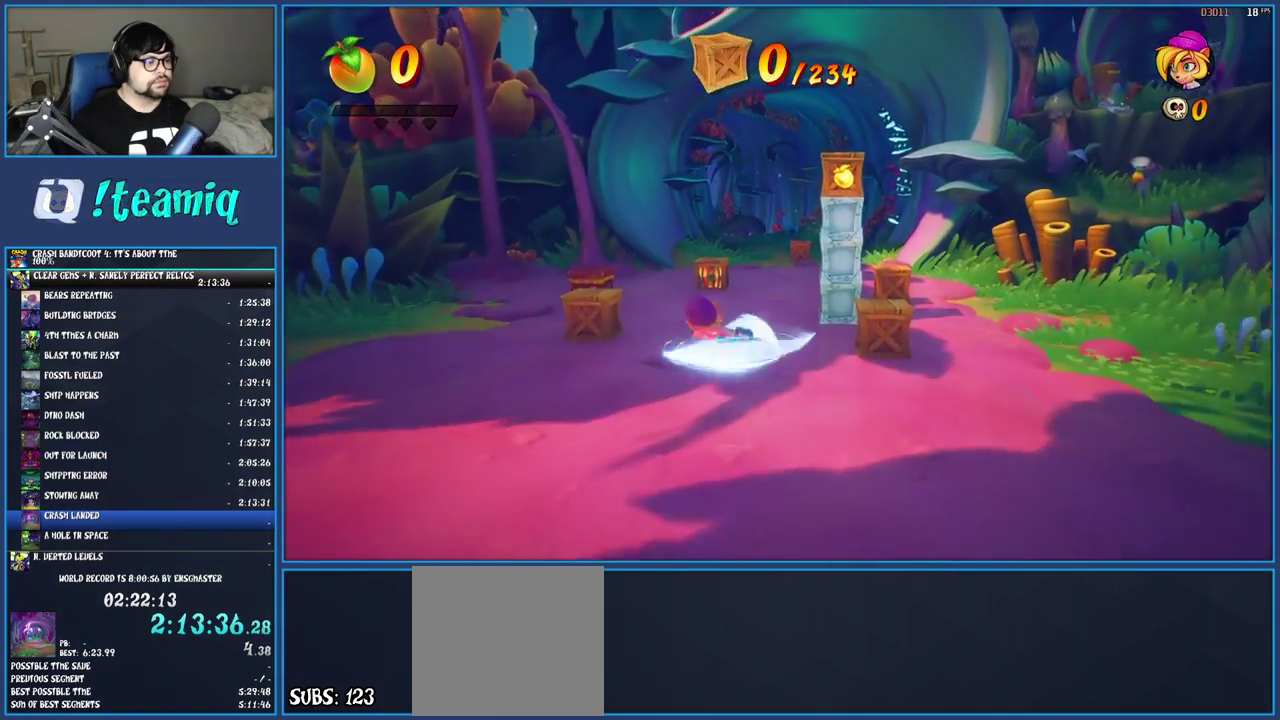
{"buttons": [], "left_stick": "right", "right_stick": "center", "events": [[50, "SQUARE", "up"], [133, "CROSS", "down"], [183, "left_stick", "up"], [350, "CROSS", "up"], [383, "left_stick", "up-right"], [433, "left_stick", "right"]]}
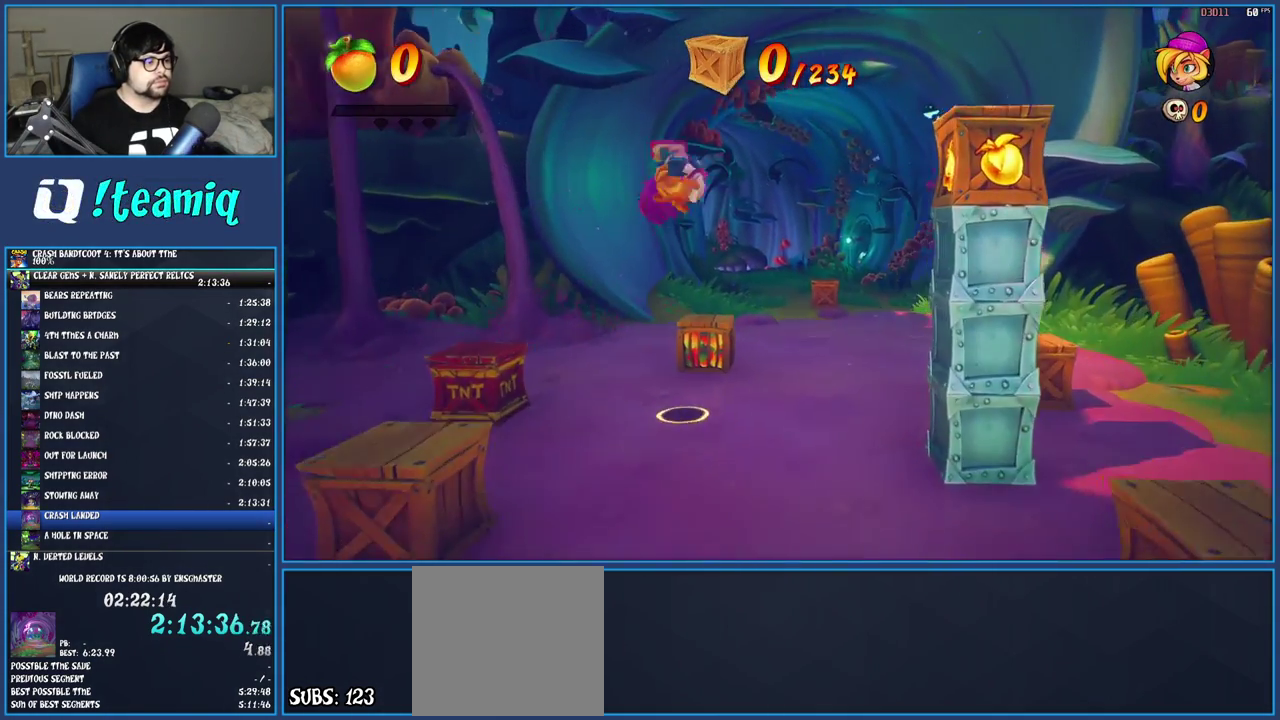
{"buttons": [], "left_stick": "right", "right_stick": "center", "events": []}
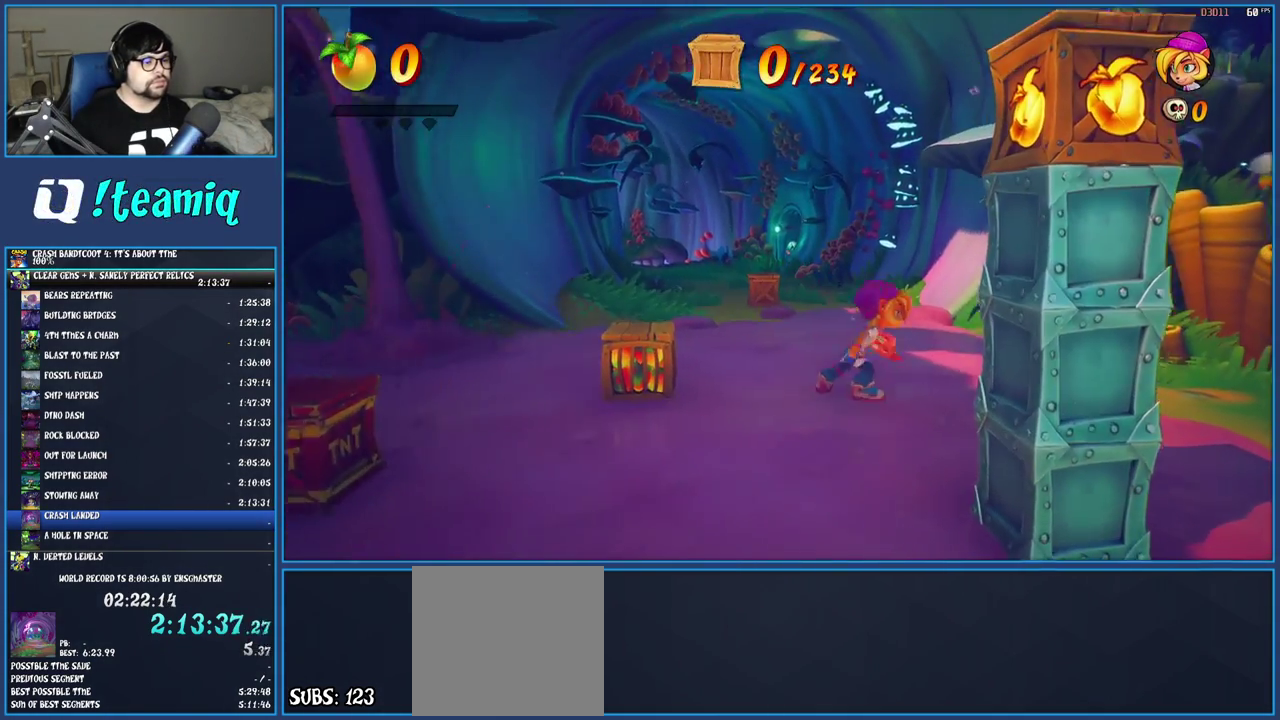
{"buttons": [], "left_stick": "down-left", "right_stick": "center", "events": [[83, "SQUARE", "down"], [83, "left_stick", "down-right"], [150, "left_stick", "down"], [217, "SQUARE", "up"], [283, "left_stick", "down-left"], [317, "R1", "down"], [450, "R1", "up"]]}